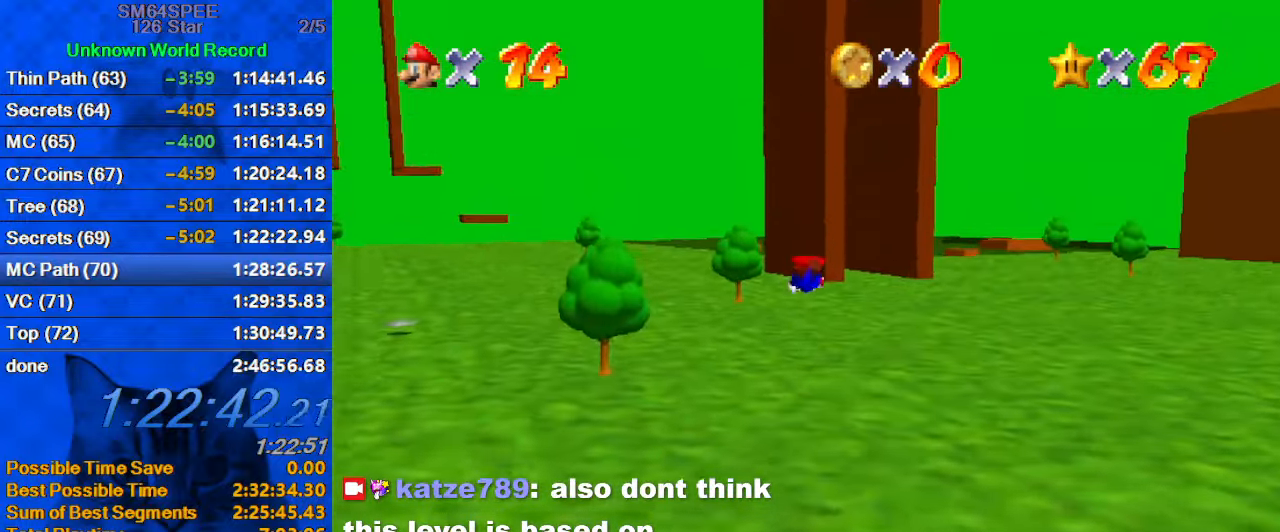
Gameplay with keyboard; each line is a JSON object with the keys held at the frame after it. "events" lists presses ("down") and releases ("up") of "a", "c", "ctrl", "d", "down", "left", "return", "right", "s", "shift", "up", "w", "x" and "y" between this image and that frame as [ms after this image, input, new state], when the widget could be followed in between. No other keys are recorded. Mouse input is not recorded.
{"keys": ["ctrl", "shift", "up"], "events": [[500, "ctrl", "down"], [500, "shift", "down"]]}
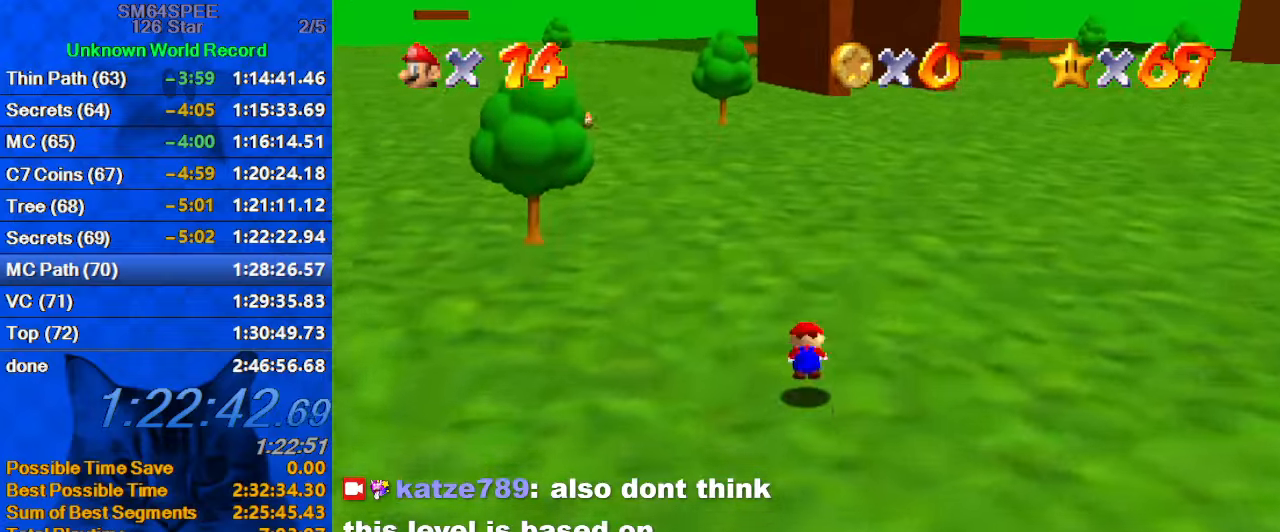
{"keys": ["up", "y"], "events": [[200, "ctrl", "up"], [200, "shift", "up"], [500, "y", "down"]]}
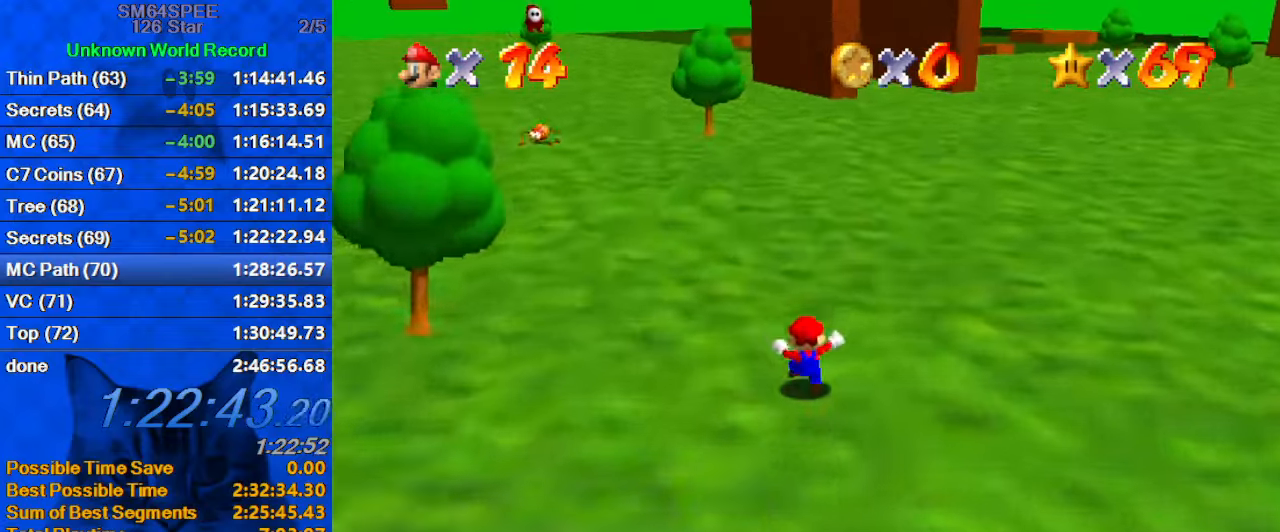
{"keys": ["up"], "events": [[67, "ctrl", "down"], [100, "y", "up"], [200, "ctrl", "up"]]}
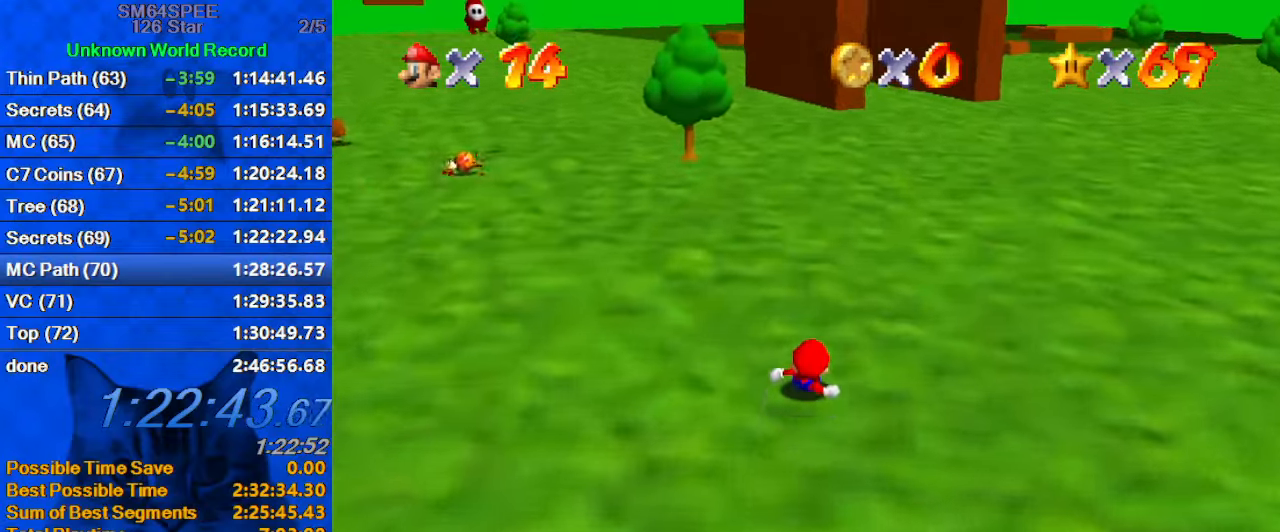
{"keys": ["ctrl", "shift", "up"], "events": [[300, "shift", "down"], [333, "ctrl", "down"]]}
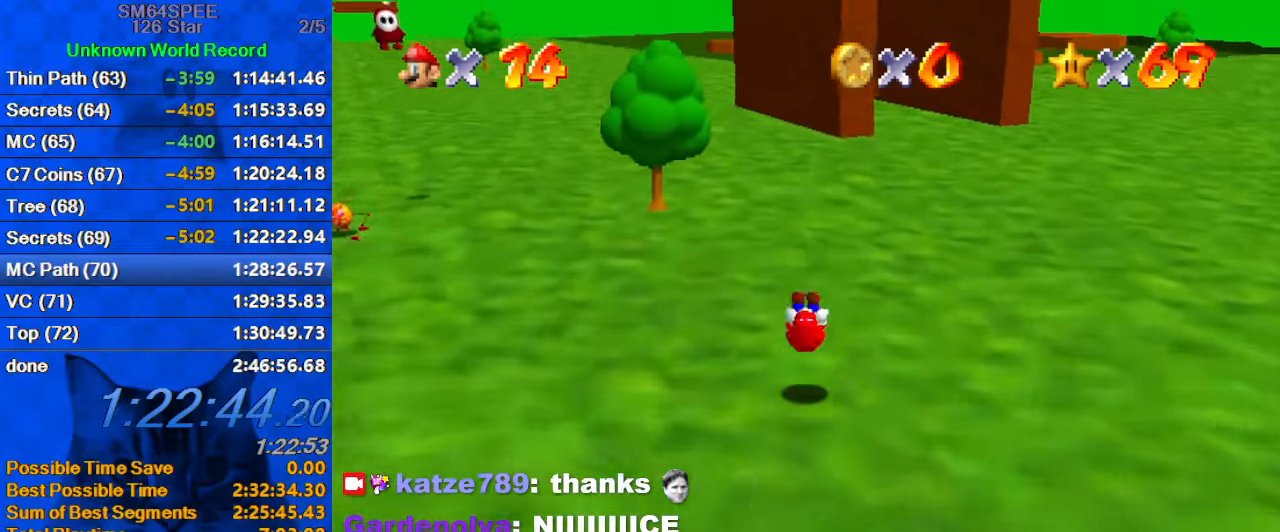
{"keys": ["ctrl", "shift", "up"], "events": [[33, "ctrl", "up"], [33, "shift", "up"], [367, "right", "down"], [400, "ctrl", "down"], [400, "shift", "down"], [467, "right", "up"]]}
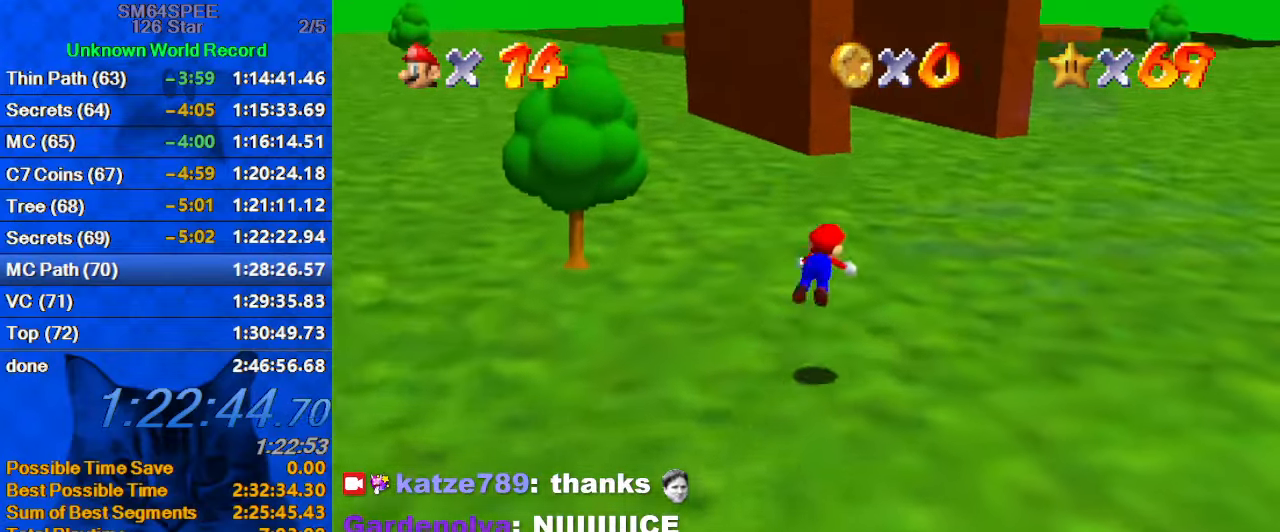
{"keys": ["up"], "events": [[100, "ctrl", "up"], [100, "shift", "up"], [400, "c", "down"], [467, "c", "up"]]}
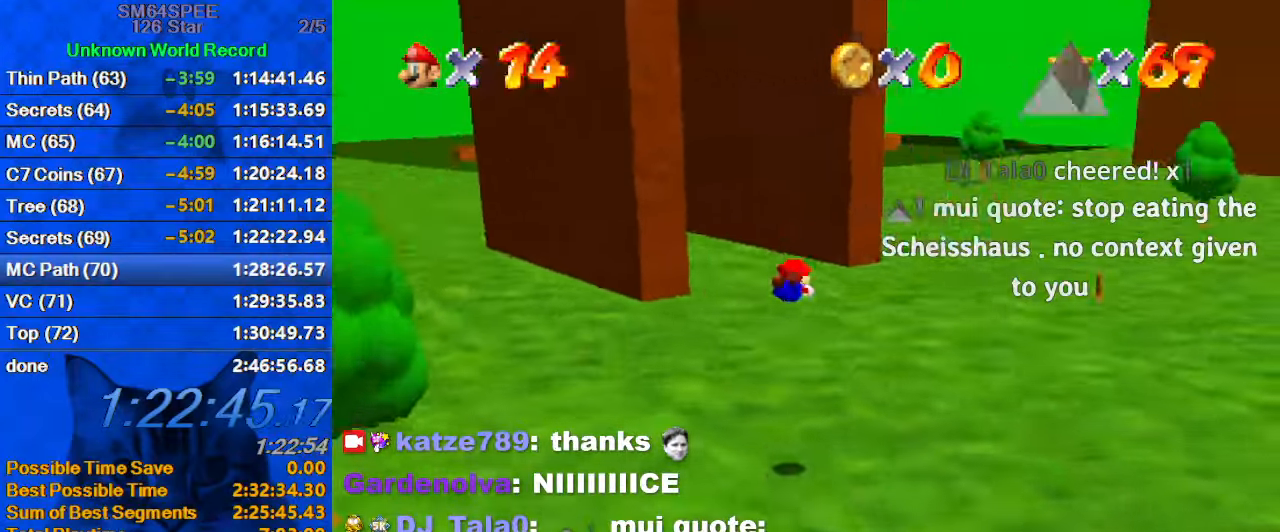
{"keys": ["ctrl", "right", "shift", "up"], "events": [[67, "d", "down"], [200, "d", "up"], [200, "right", "down"], [367, "shift", "down"], [400, "ctrl", "down"]]}
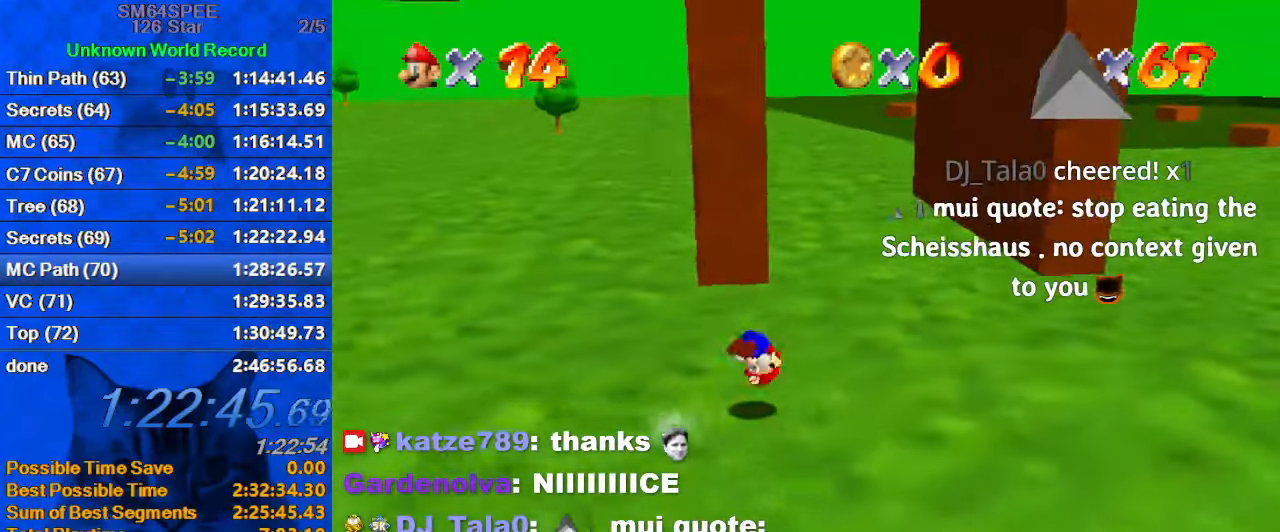
{"keys": ["up"], "events": [[200, "ctrl", "up"], [333, "right", "up"], [433, "shift", "up"]]}
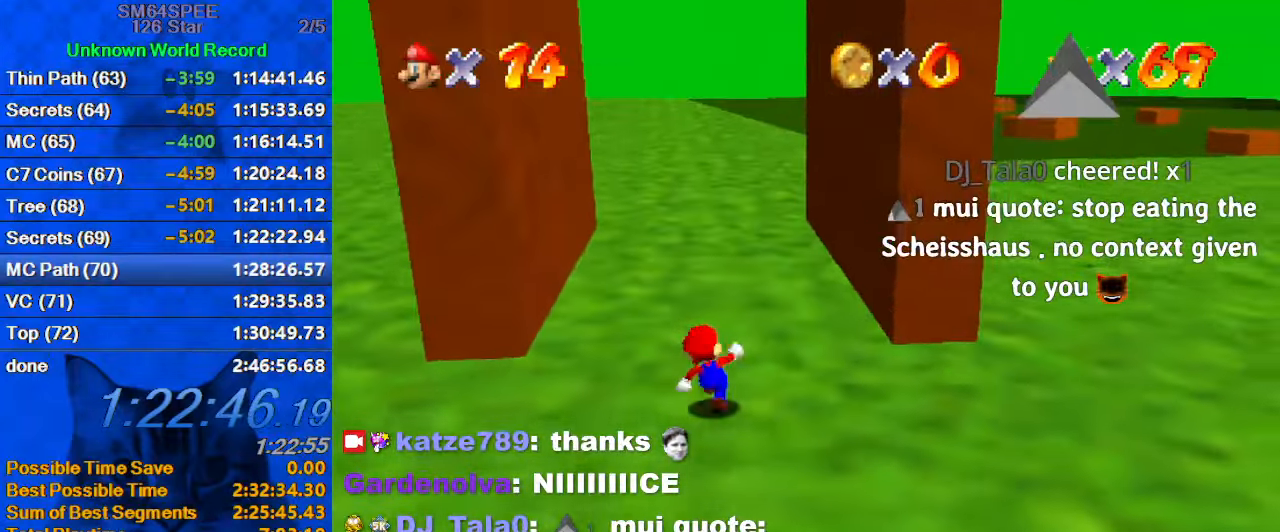
{"keys": ["right", "shift"], "events": [[300, "left", "down"], [333, "right", "down"], [333, "up", "up"], [400, "left", "up"], [433, "shift", "down"]]}
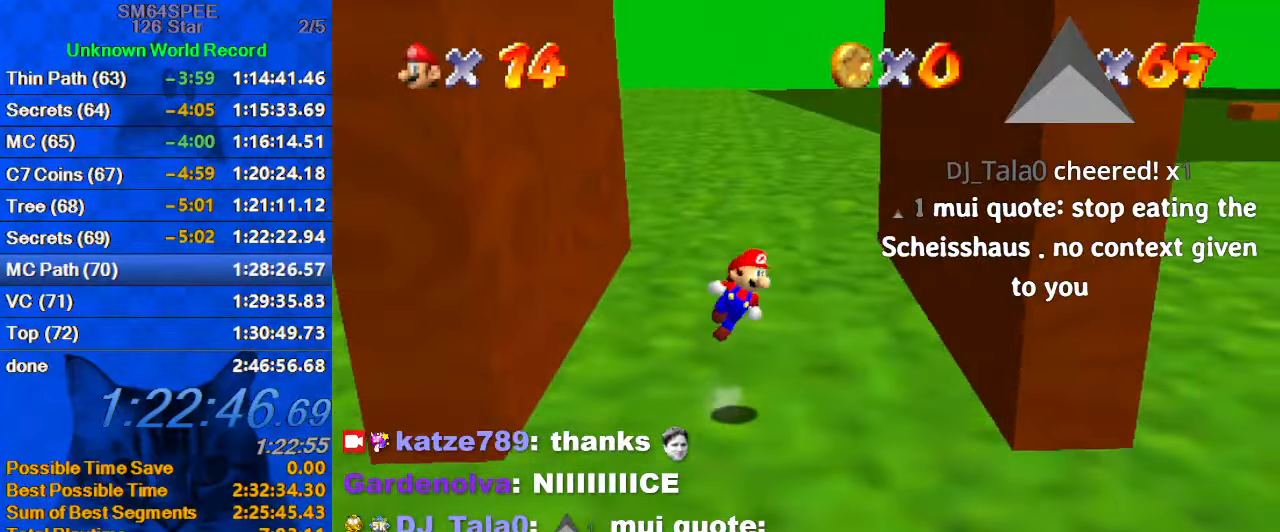
{"keys": ["right", "shift"], "events": []}
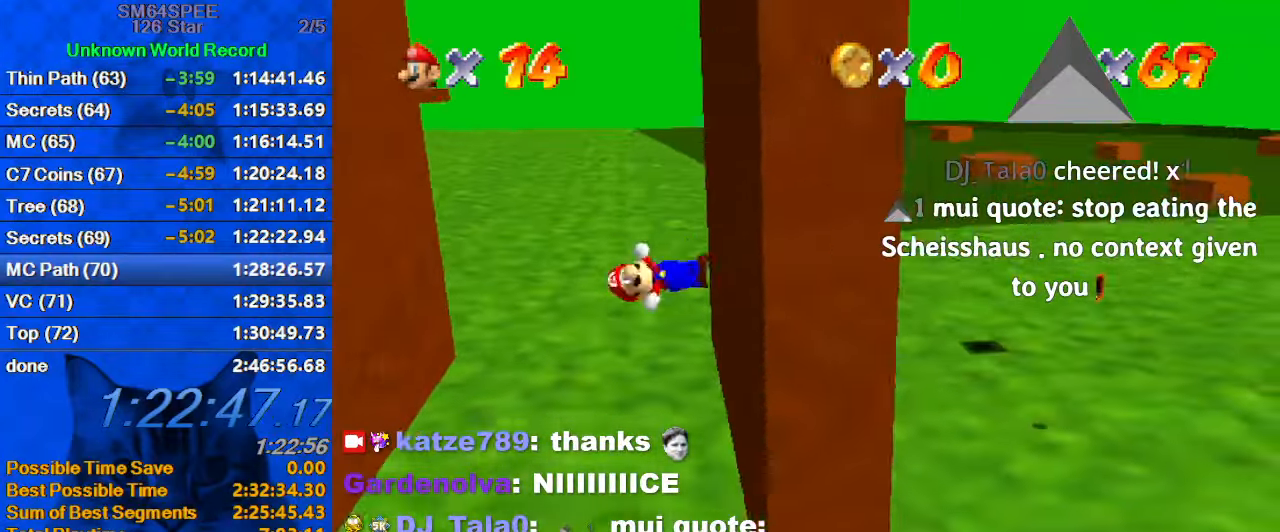
{"keys": ["left", "shift", "up"], "events": [[33, "shift", "up"], [167, "left", "down"], [167, "right", "up"], [167, "shift", "down"], [167, "up", "down"]]}
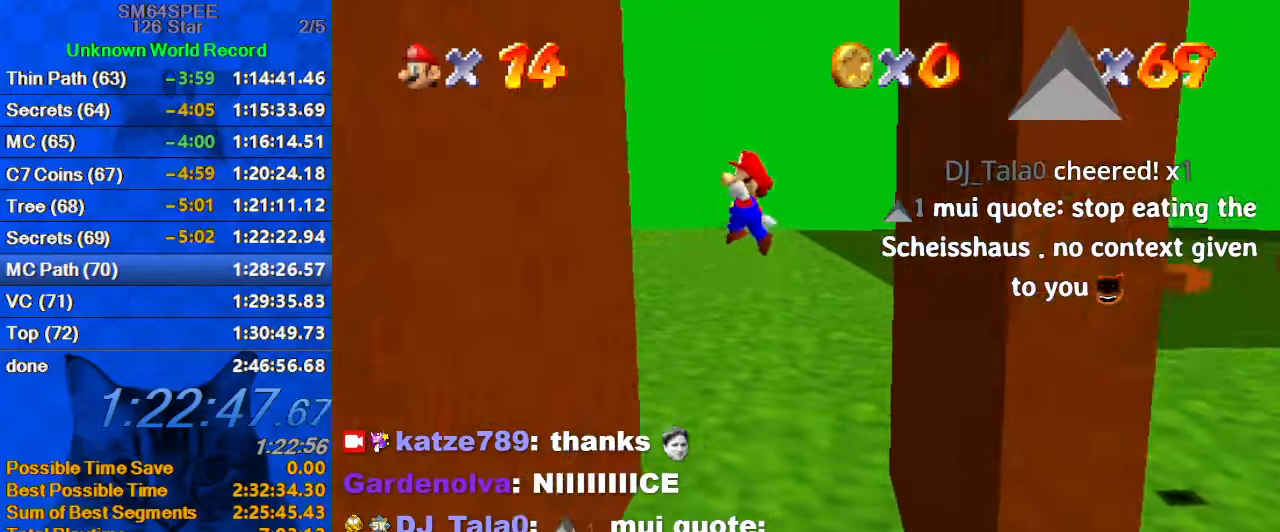
{"keys": ["right", "shift"], "events": [[234, "shift", "up"], [367, "up", "up"], [434, "left", "up"], [434, "right", "down"], [467, "shift", "down"]]}
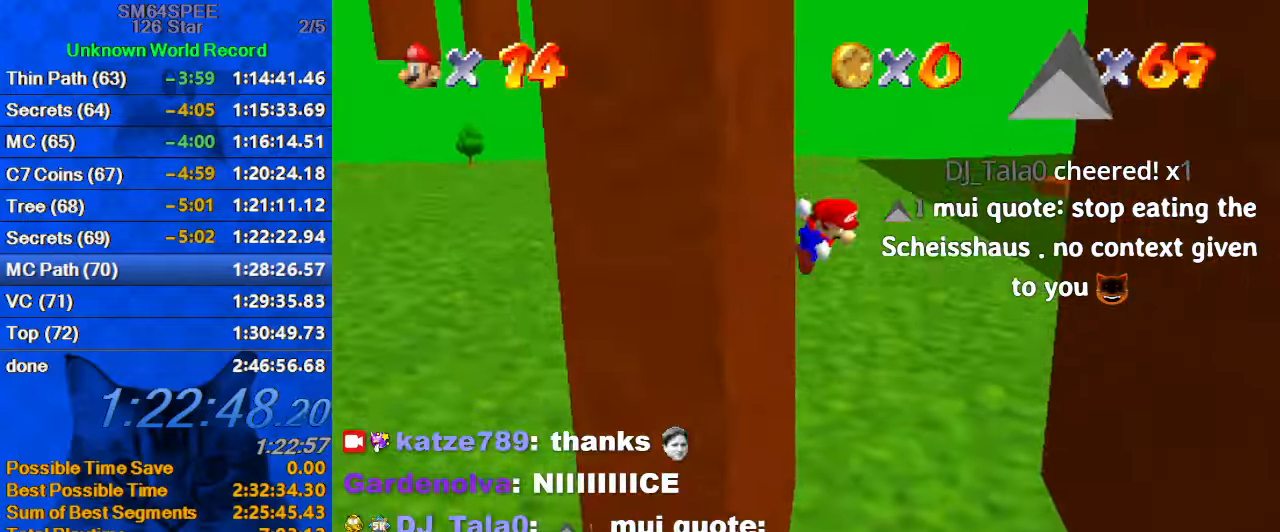
{"keys": ["right", "shift", "up"], "events": [[300, "up", "down"]]}
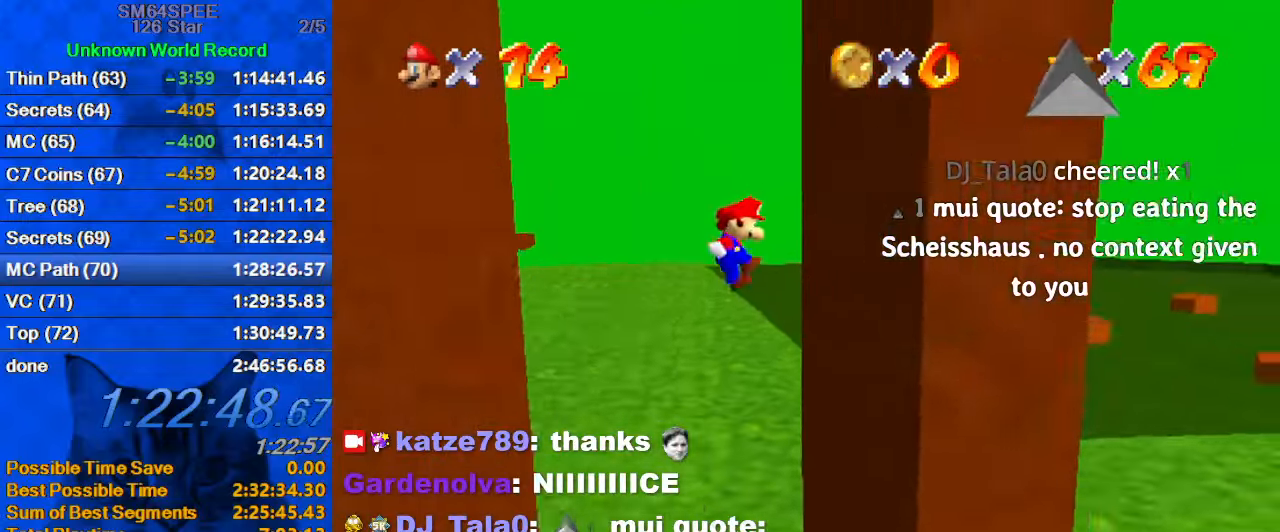
{"keys": ["left", "shift", "up"], "events": [[100, "shift", "up"], [134, "up", "up"], [234, "left", "down"], [234, "right", "up"], [234, "shift", "down"], [367, "up", "down"]]}
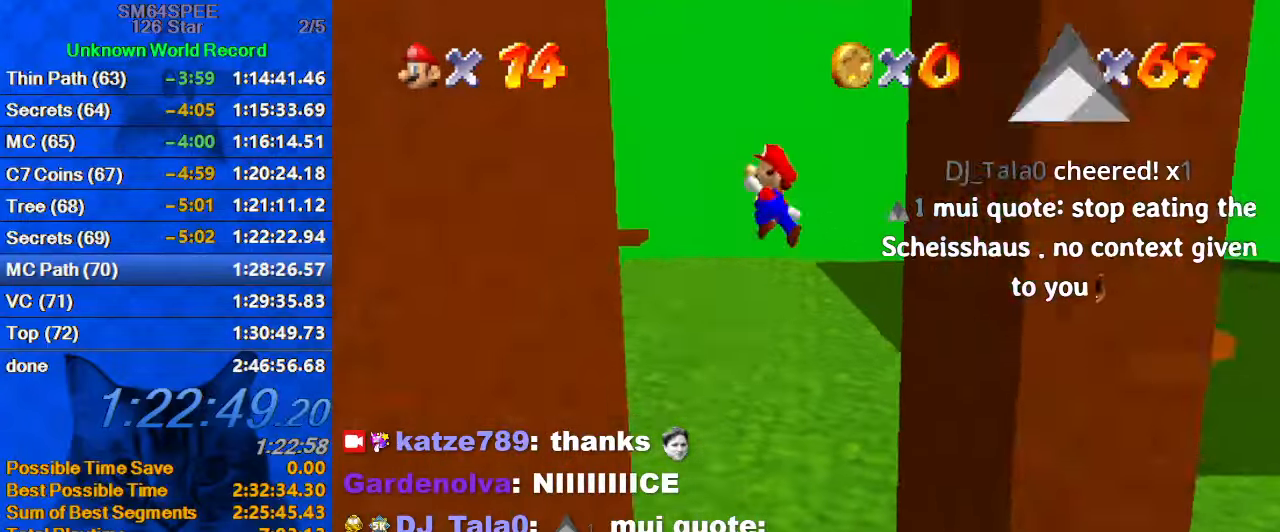
{"keys": ["right", "shift"], "events": [[334, "shift", "up"], [467, "up", "up"], [500, "left", "up"], [500, "right", "down"], [500, "shift", "down"]]}
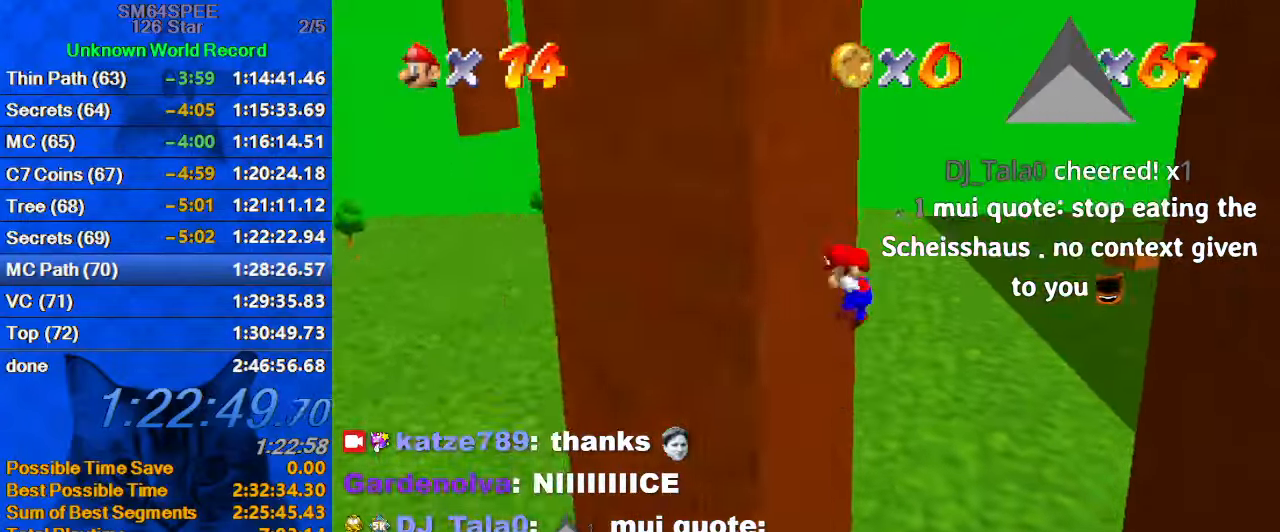
{"keys": ["right", "shift", "up"], "events": [[434, "up", "down"]]}
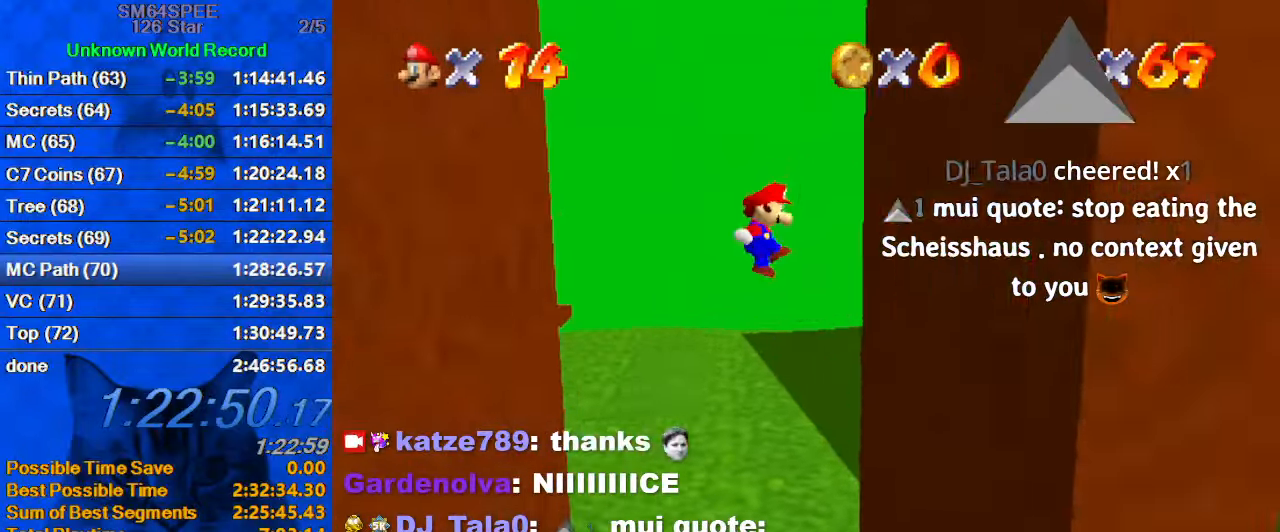
{"keys": ["left", "shift"], "events": [[167, "shift", "up"], [167, "up", "up"], [300, "left", "down"], [300, "right", "up"], [300, "shift", "down"]]}
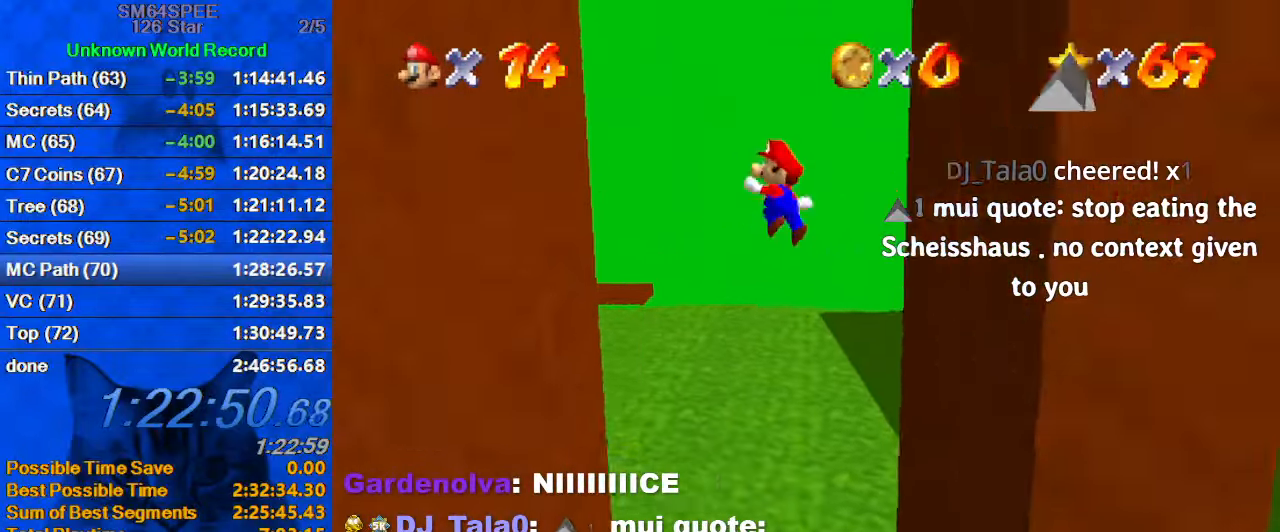
{"keys": ["right", "shift"], "events": [[167, "up", "down"], [367, "shift", "up"], [500, "left", "up"], [500, "right", "down"], [500, "shift", "down"], [500, "up", "up"]]}
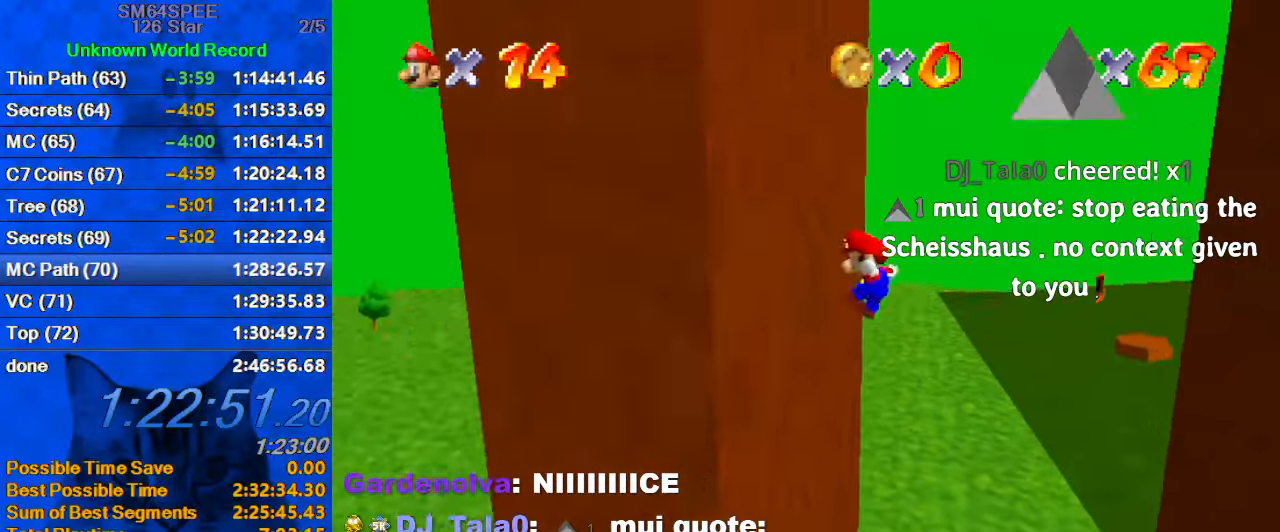
{"keys": ["right", "shift", "up"], "events": [[367, "up", "down"]]}
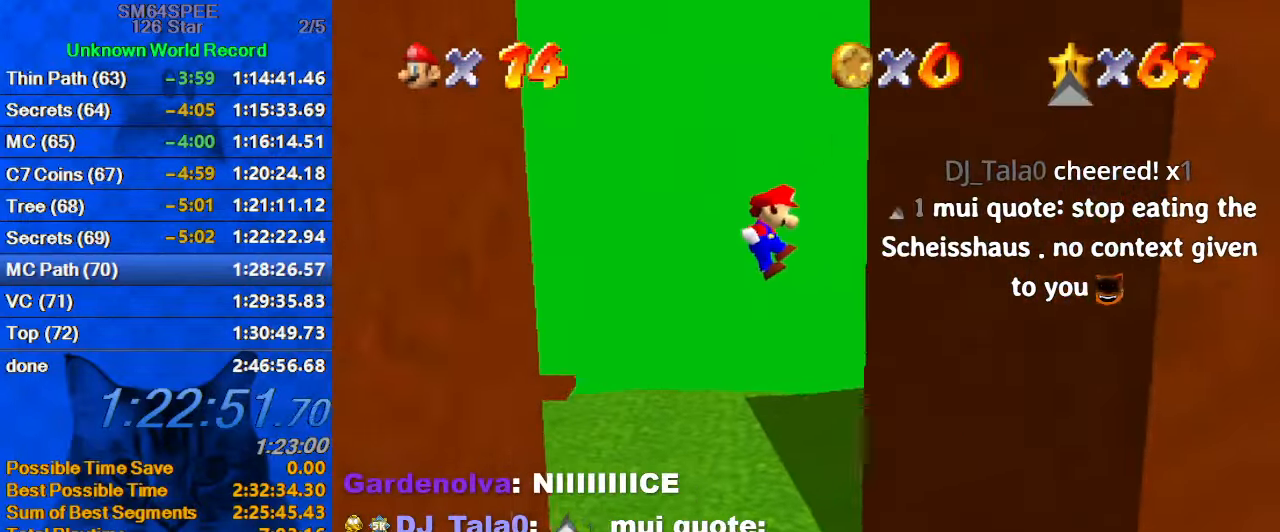
{"keys": ["left", "shift"], "events": [[100, "up", "up"], [167, "shift", "up"], [267, "left", "down"], [267, "shift", "down"], [300, "right", "up"]]}
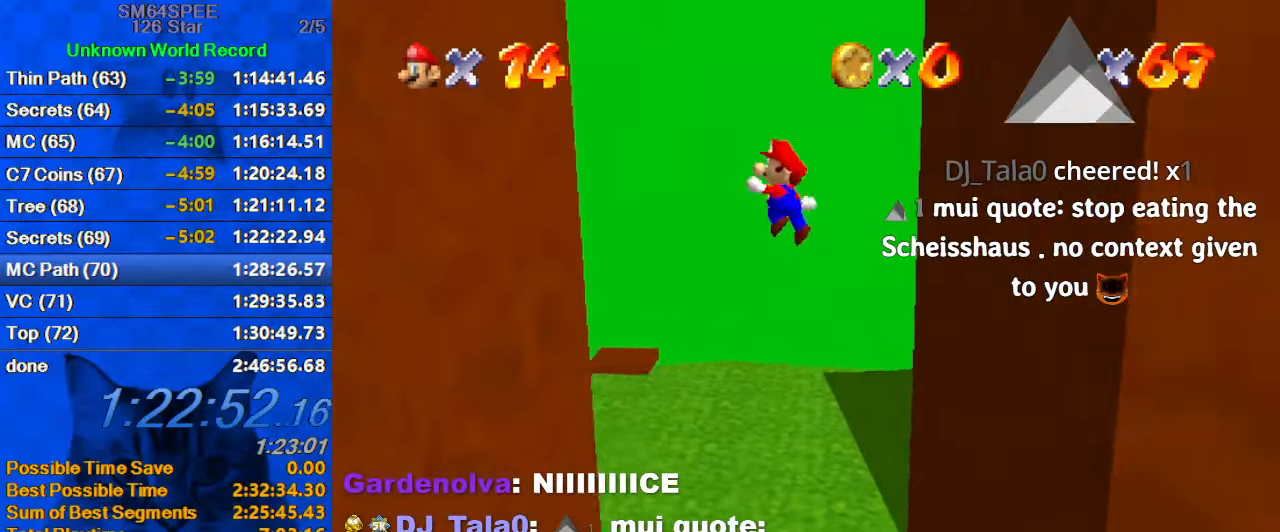
{"keys": ["right", "shift"], "events": [[367, "shift", "up"], [467, "right", "down"], [501, "left", "up"], [501, "shift", "down"]]}
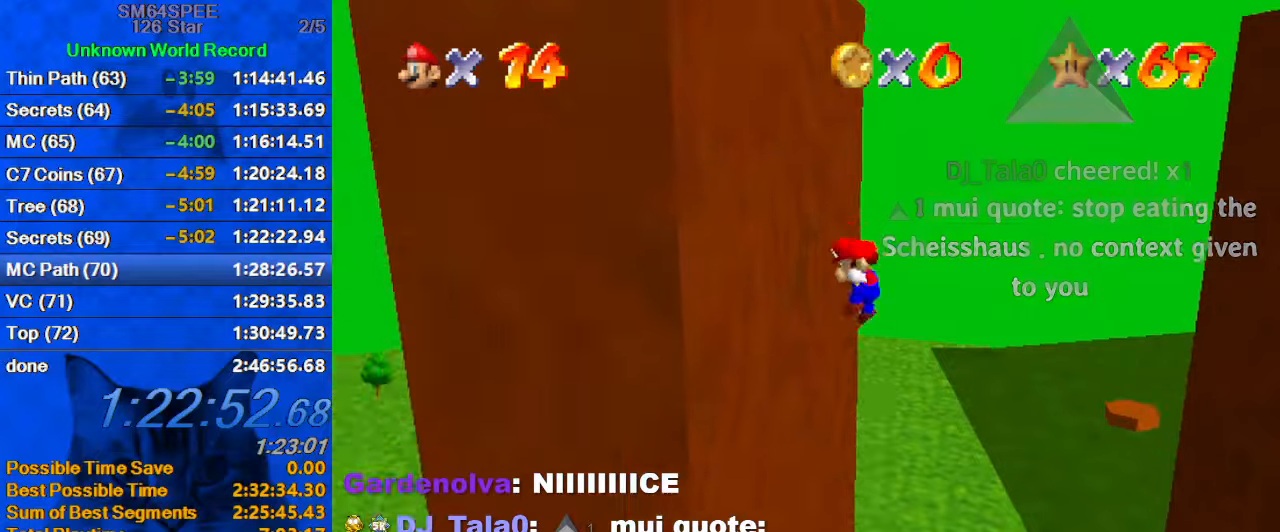
{"keys": ["right", "shift"], "events": []}
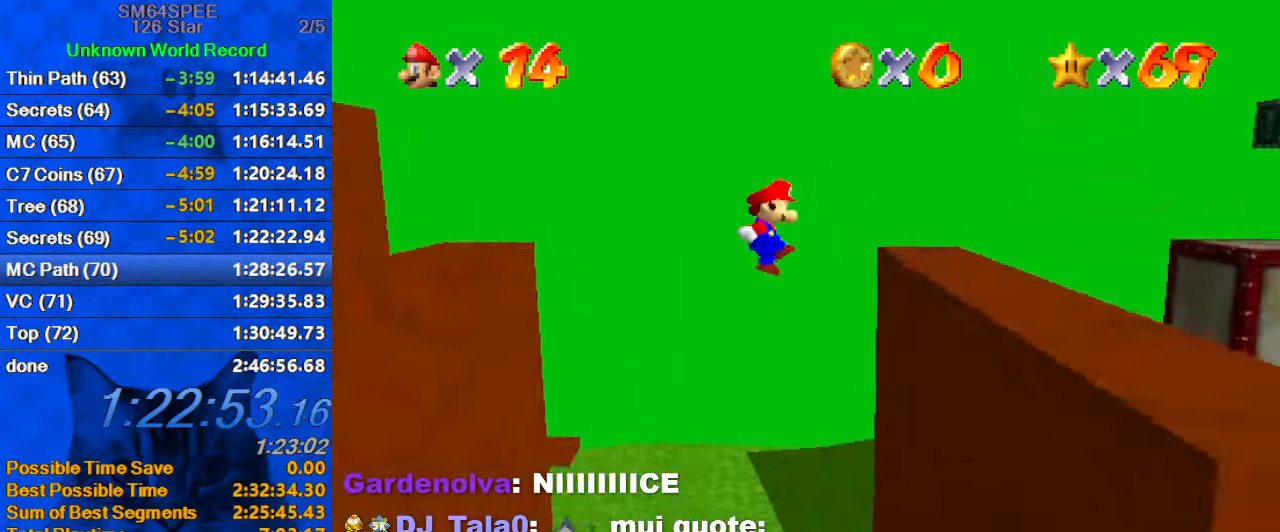
{"keys": ["shift", "up"], "events": [[33, "left", "down"], [33, "right", "up"], [33, "up", "down"], [66, "a", "down"], [66, "s", "down"], [166, "left", "up"], [166, "right", "down"], [166, "shift", "up"], [200, "a", "up"], [200, "s", "up"], [200, "up", "up"], [333, "right", "up"], [333, "up", "down"], [400, "shift", "down"]]}
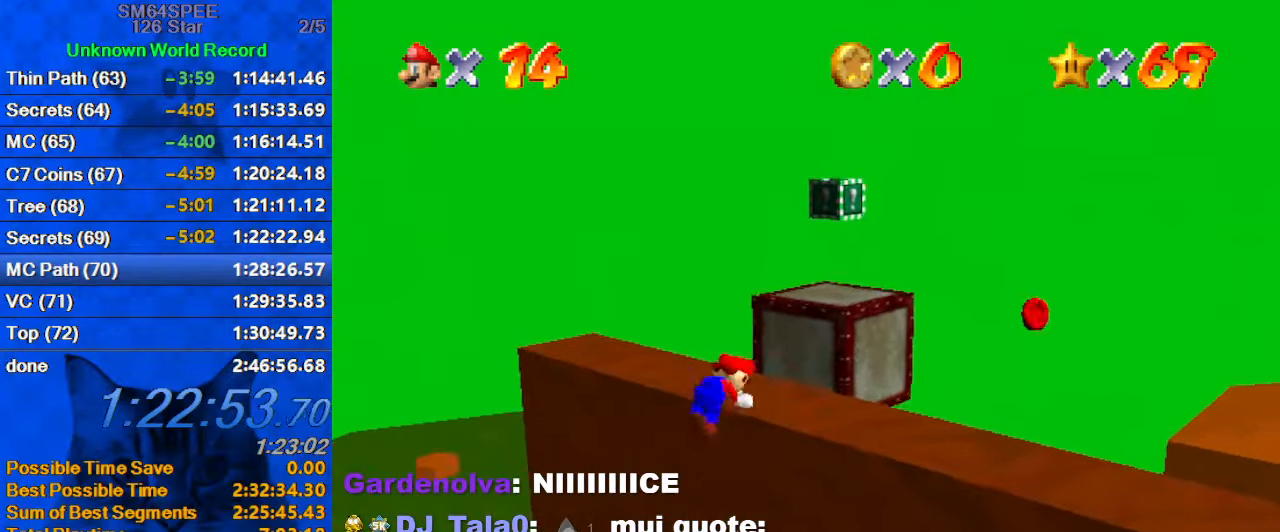
{"keys": ["up"], "events": [[66, "shift", "up"]]}
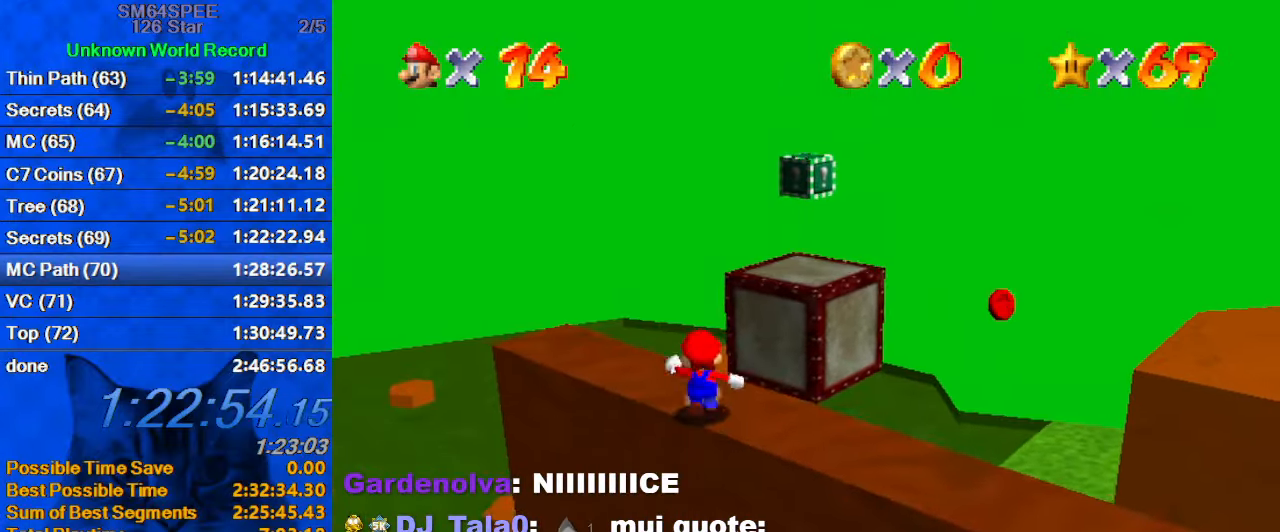
{"keys": ["right", "shift", "up"], "events": [[200, "right", "down"], [233, "shift", "down"], [333, "d", "down"], [333, "right", "up"], [433, "right", "down"], [500, "d", "up"]]}
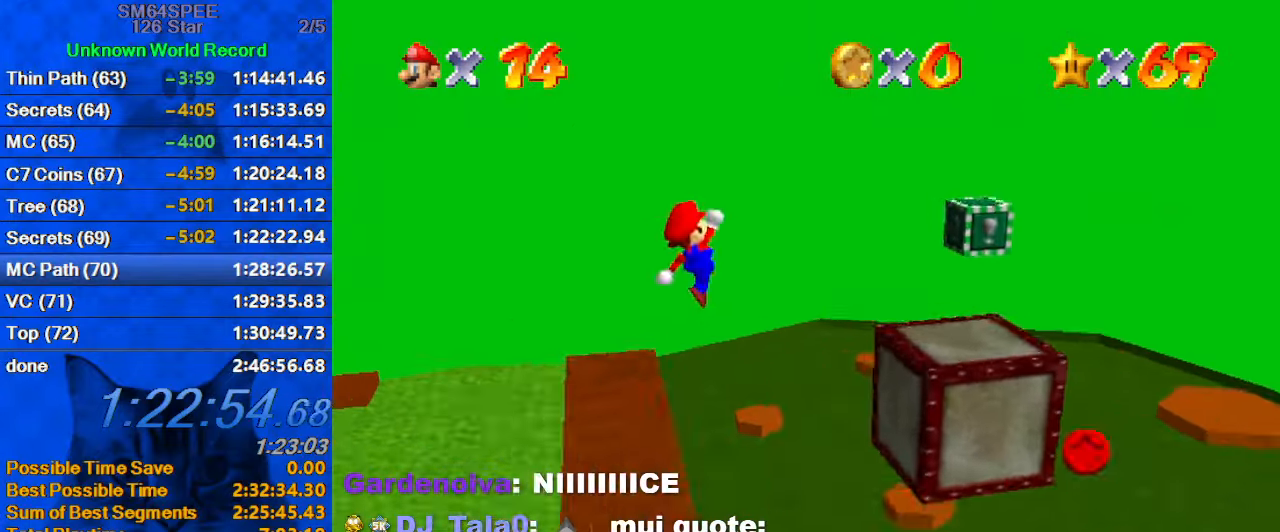
{"keys": ["d", "right", "up"], "events": [[66, "right", "up"], [66, "up", "up"], [100, "right", "down"], [166, "ctrl", "down"], [166, "up", "down"], [333, "ctrl", "up"], [333, "shift", "up"], [400, "d", "down"]]}
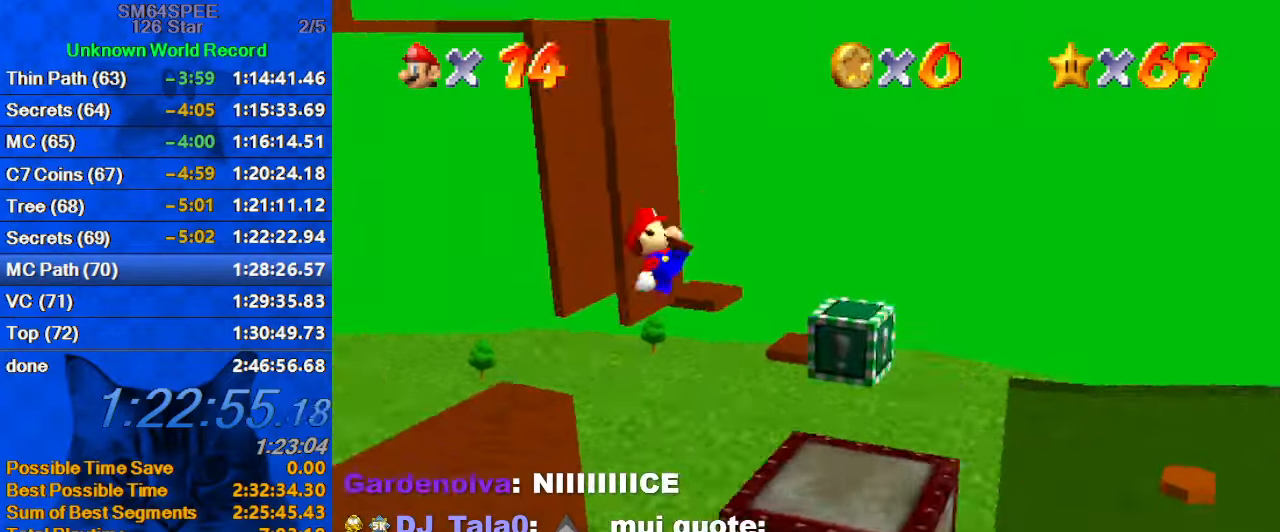
{"keys": ["left", "shift", "y"], "events": [[33, "d", "up"], [33, "left", "down"], [33, "right", "up"], [133, "up", "up"], [166, "left", "up"], [200, "right", "down"], [266, "left", "down"], [266, "right", "up"], [400, "shift", "down"], [466, "y", "down"]]}
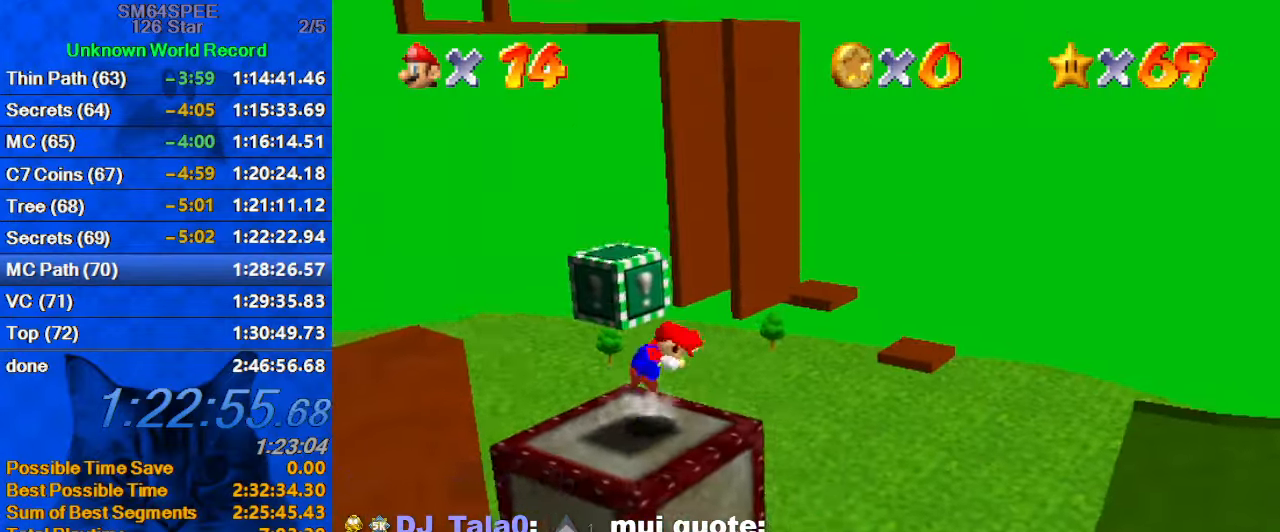
{"keys": [], "events": [[33, "down", "down"], [33, "left", "up"], [100, "shift", "up"], [100, "y", "up"], [133, "d", "down"], [200, "down", "up"], [233, "d", "up"], [333, "d", "down"], [433, "d", "up"]]}
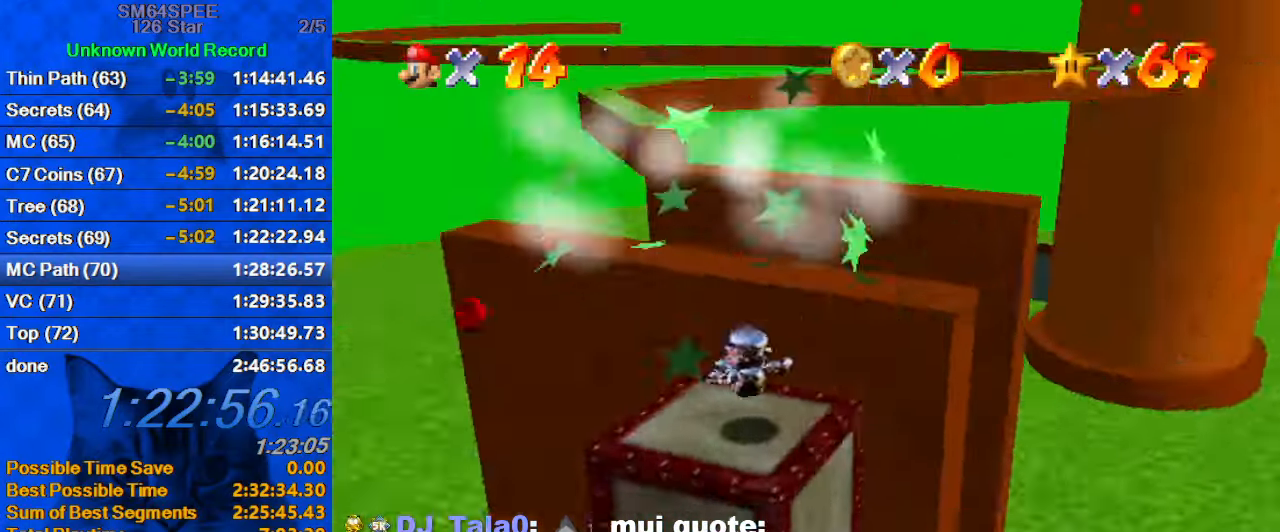
{"keys": ["up", "y"], "events": [[300, "up", "down"], [466, "y", "down"]]}
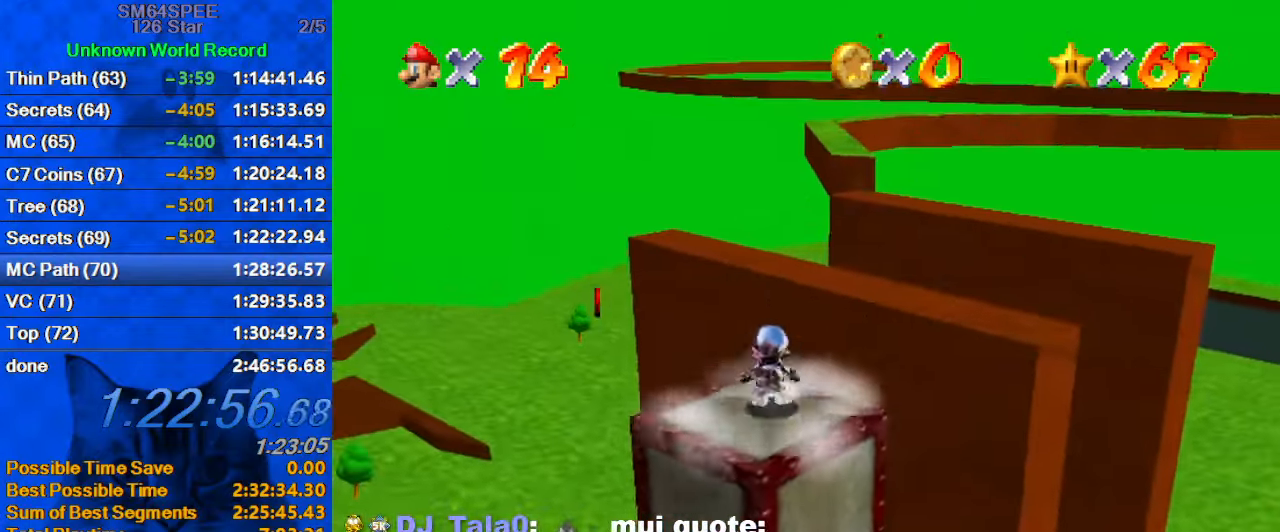
{"keys": ["right"], "events": [[66, "right", "down"], [66, "shift", "down"], [166, "y", "up"], [266, "shift", "up"], [300, "d", "down"], [300, "up", "up"], [400, "d", "up"]]}
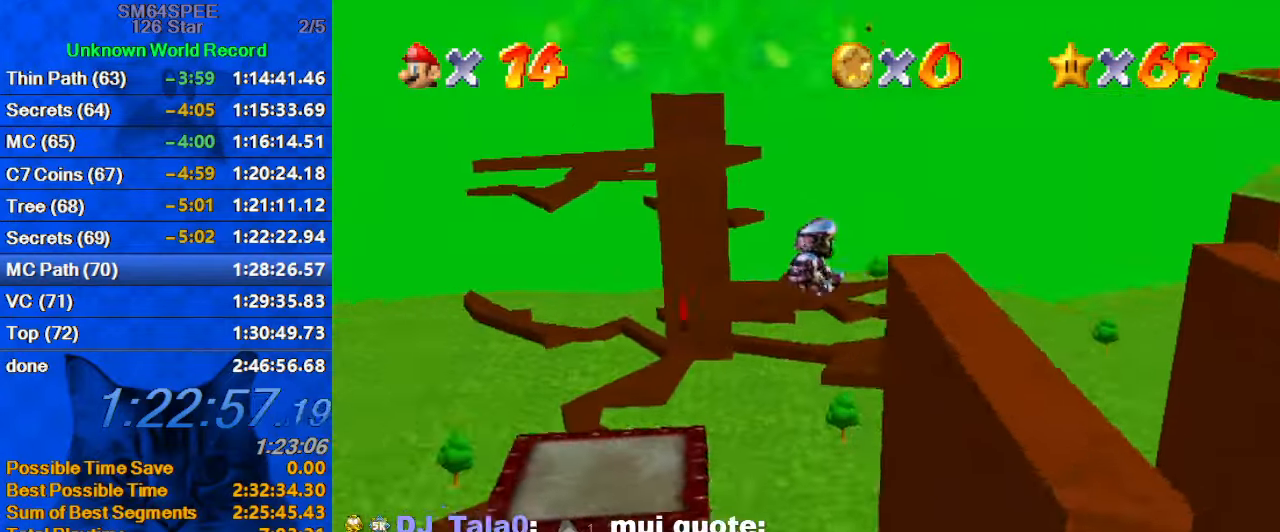
{"keys": ["down", "right", "y"], "events": [[33, "y", "down"], [166, "down", "down"], [266, "right", "up"], [500, "right", "down"]]}